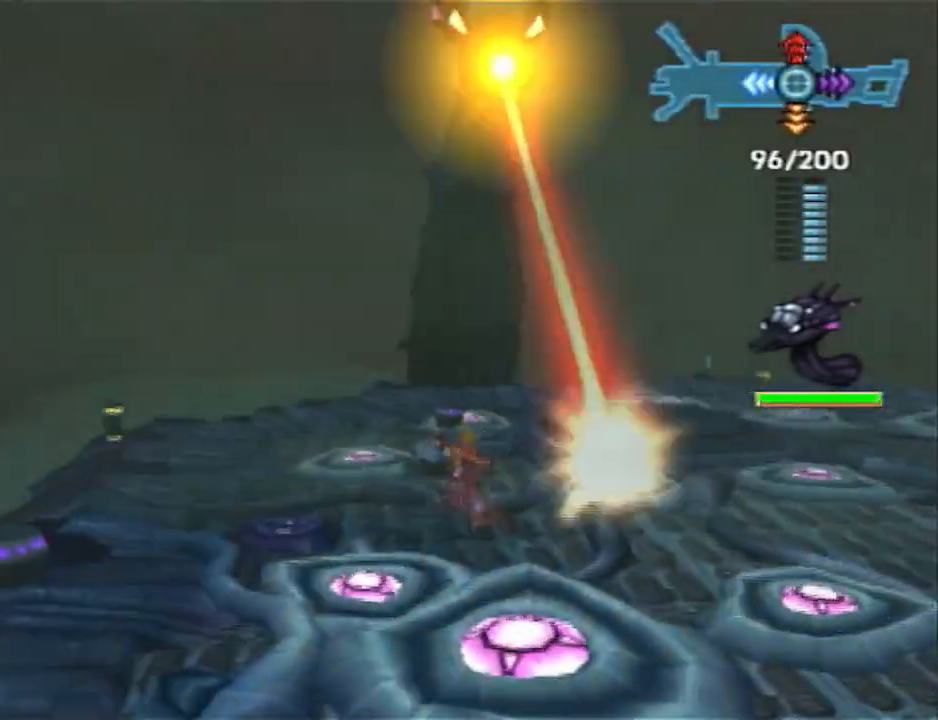
Gameplay with a controller (PlayStation layout); each line is a JSON object with the inputs held at the frame after it (dt_ms = milliseconds from this image to that frame). "events" lists button and stick changes between this image and that frame as [ms after this image, input, new state], when the widget could be followed in between. Not read: R1.
{"dt_ms": 500, "buttons": ["SQUARE"], "left_stick": "right", "right_stick": "center", "events": [[17, "left_stick", "down"], [200, "SQUARE", "down"], [200, "left_stick", "down-right"], [300, "left_stick", "right"]]}
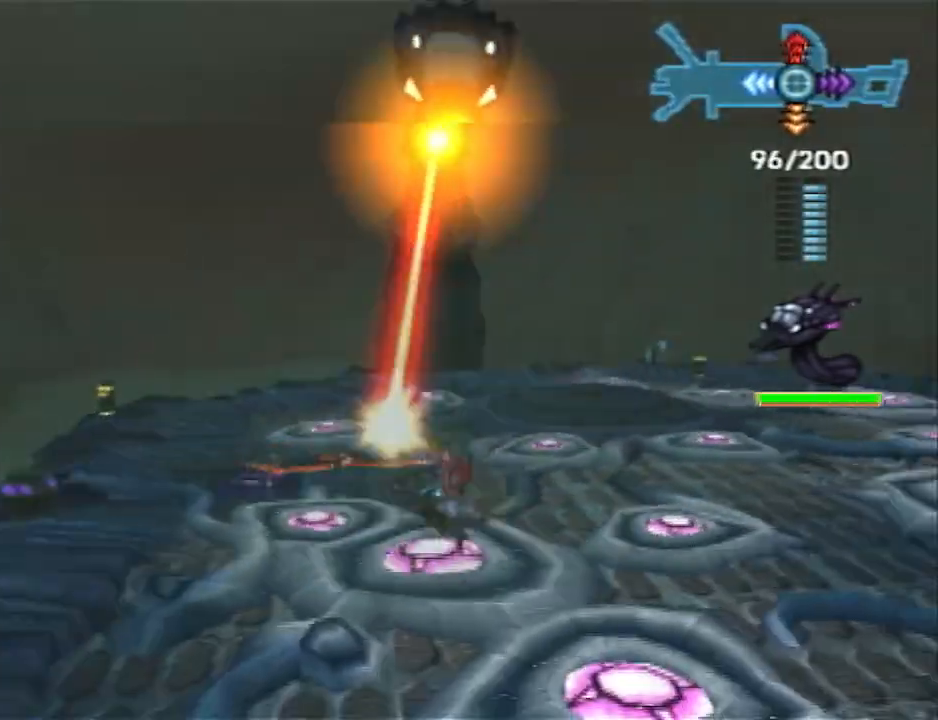
{"dt_ms": 500, "buttons": [], "left_stick": "down", "right_stick": "center", "events": [[117, "SQUARE", "up"], [433, "left_stick", "down"]]}
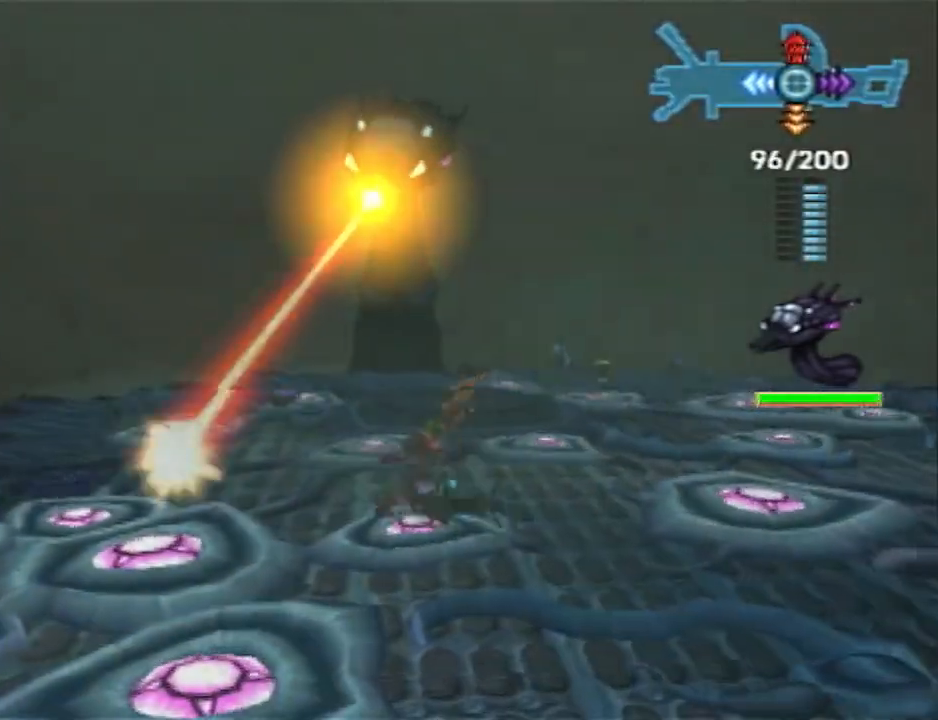
{"dt_ms": 500, "buttons": ["SQUARE"], "left_stick": "up-left", "right_stick": "center", "events": [[67, "left_stick", "down-left"], [283, "left_stick", "left"], [400, "SQUARE", "down"], [400, "left_stick", "up-left"]]}
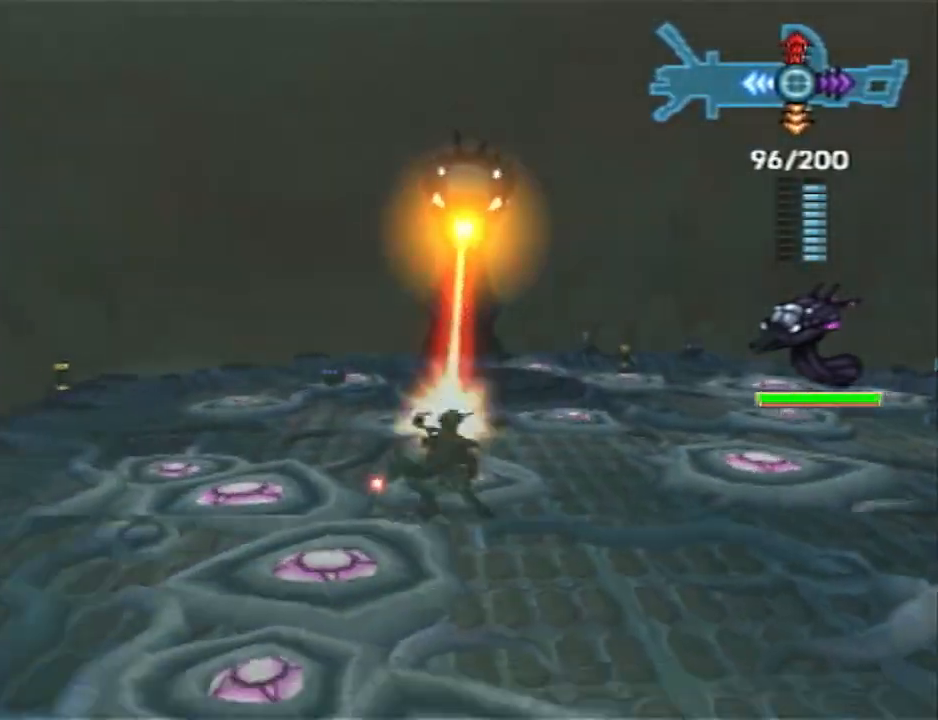
{"dt_ms": 500, "buttons": [], "left_stick": "up-left", "right_stick": "center", "events": [[350, "SQUARE", "up"]]}
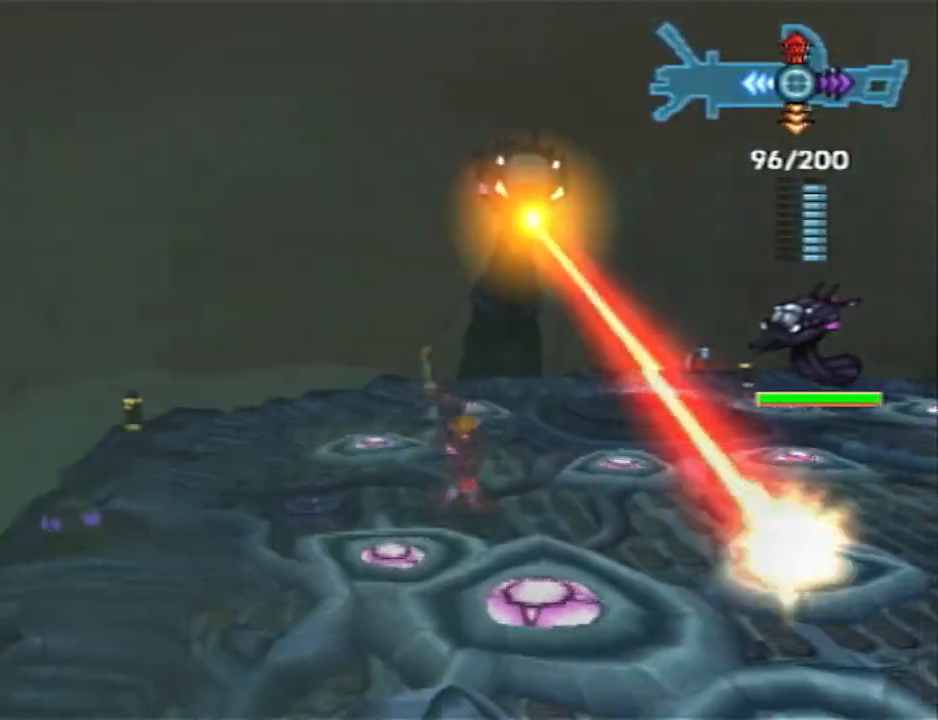
{"dt_ms": 500, "buttons": [], "left_stick": "up-left", "right_stick": "center", "events": []}
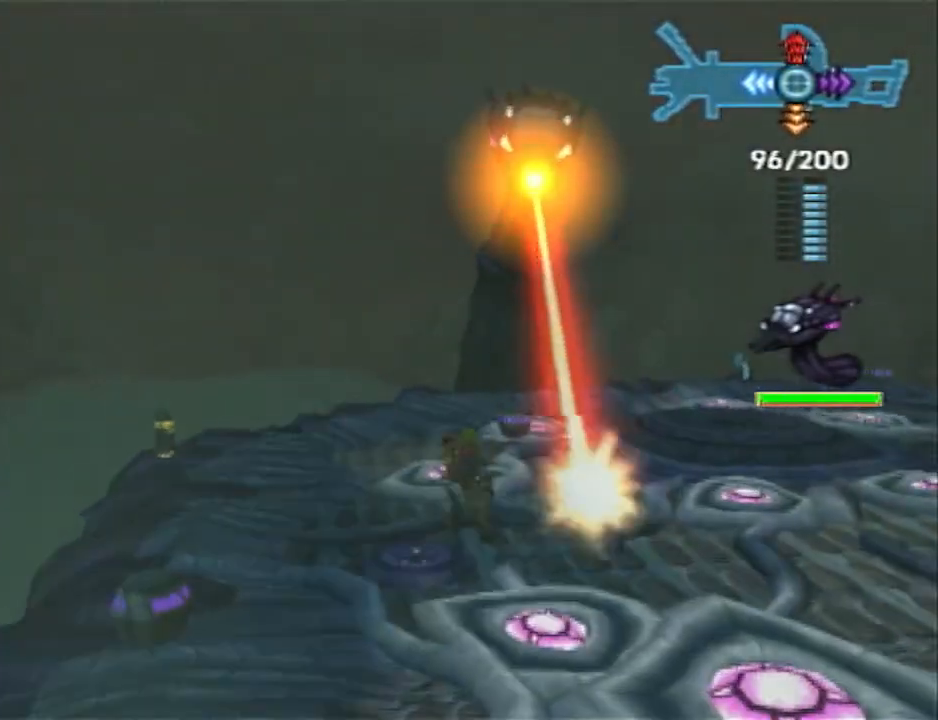
{"dt_ms": 500, "buttons": [], "left_stick": "up-left", "right_stick": "center", "events": []}
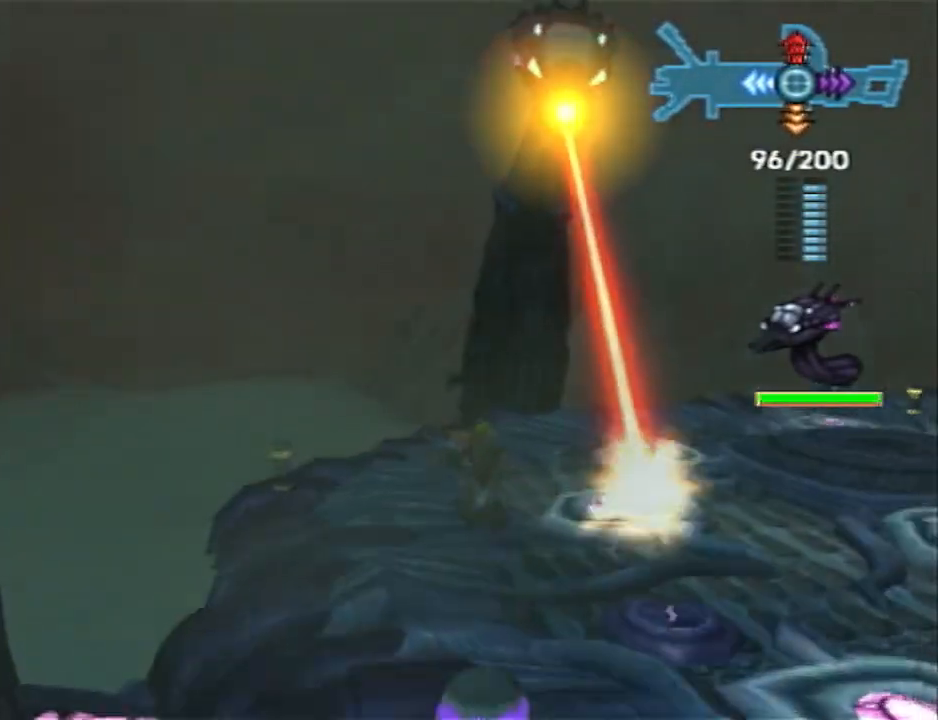
{"dt_ms": 500, "buttons": [], "left_stick": "up", "right_stick": "center", "events": [[250, "left_stick", "up-right"], [350, "left_stick", "up"]]}
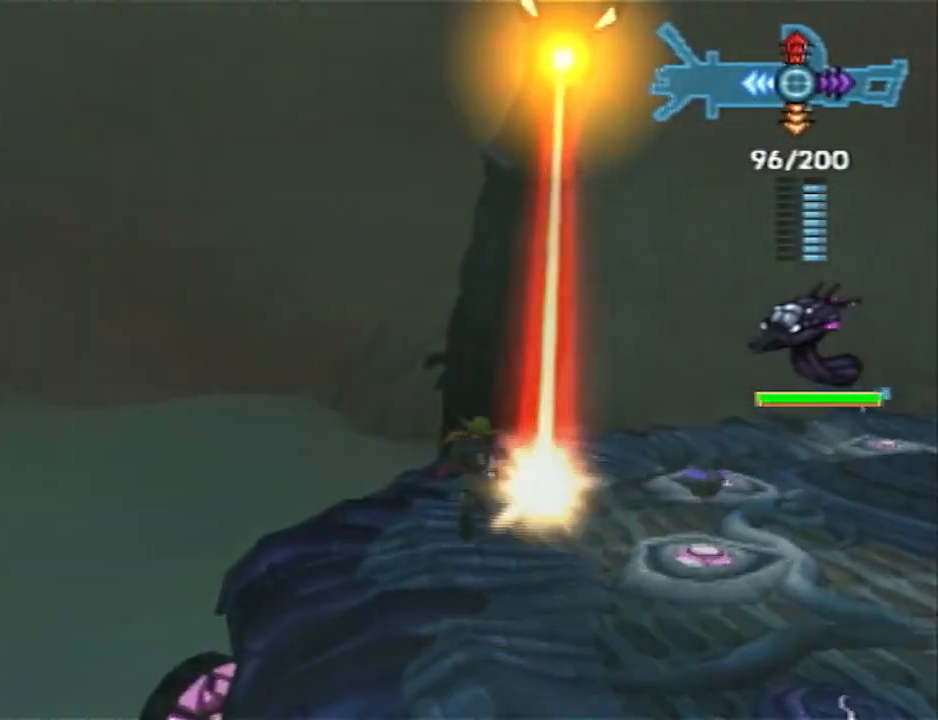
{"dt_ms": 500, "buttons": ["R2"], "left_stick": "up", "right_stick": "center", "events": [[267, "R2", "down"]]}
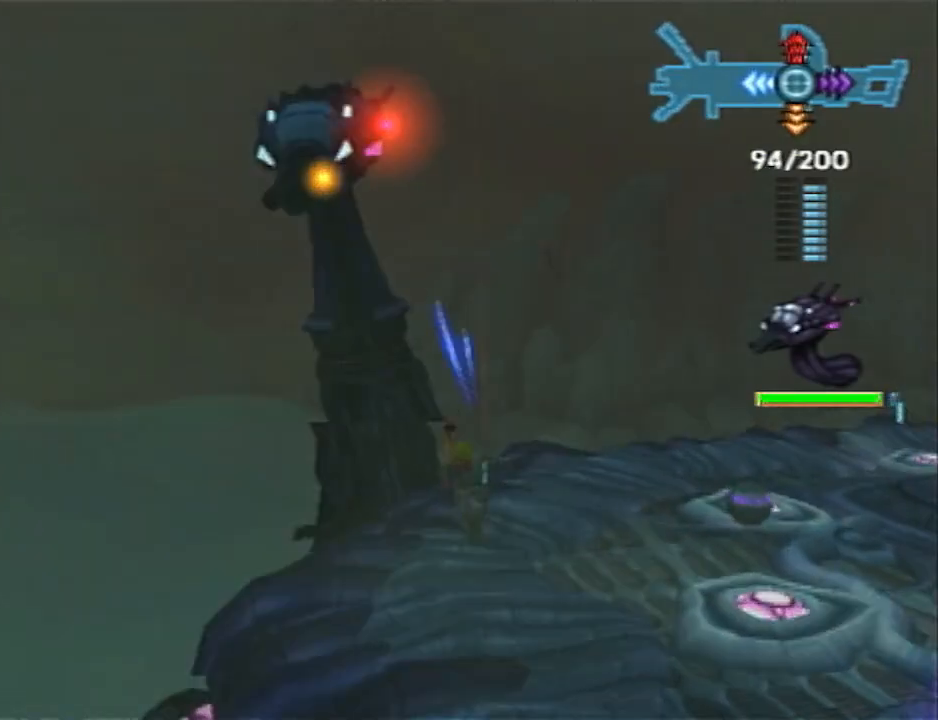
{"dt_ms": 500, "buttons": ["R2"], "left_stick": "center", "right_stick": "center", "events": [[333, "left_stick", "center"]]}
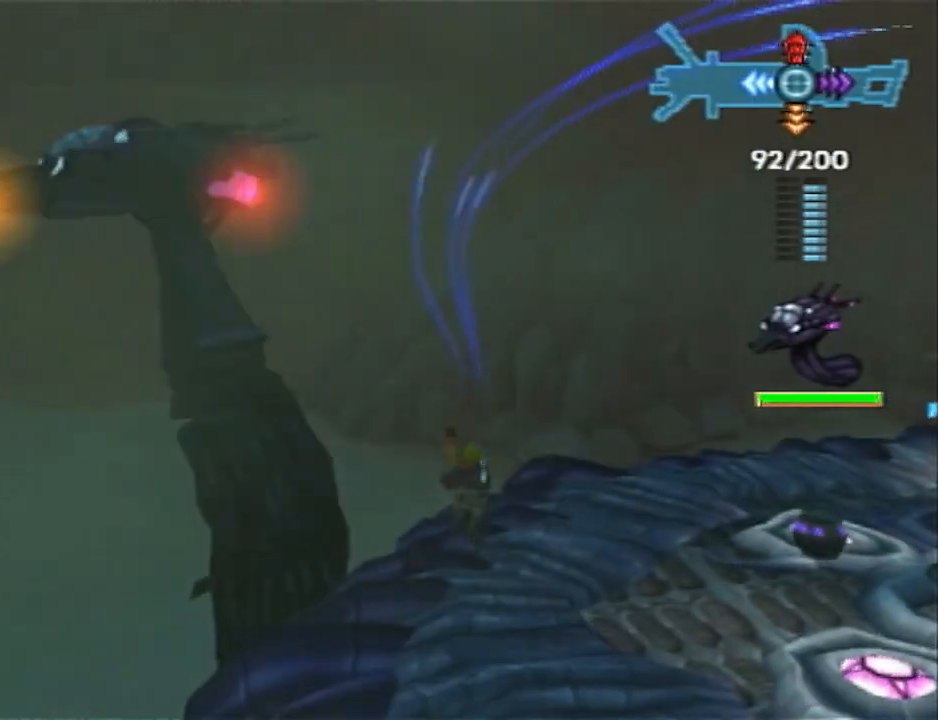
{"dt_ms": 500, "buttons": [], "left_stick": "center", "right_stick": "center", "events": [[50, "left_stick", "up-left"], [200, "left_stick", "center"], [483, "R2", "up"]]}
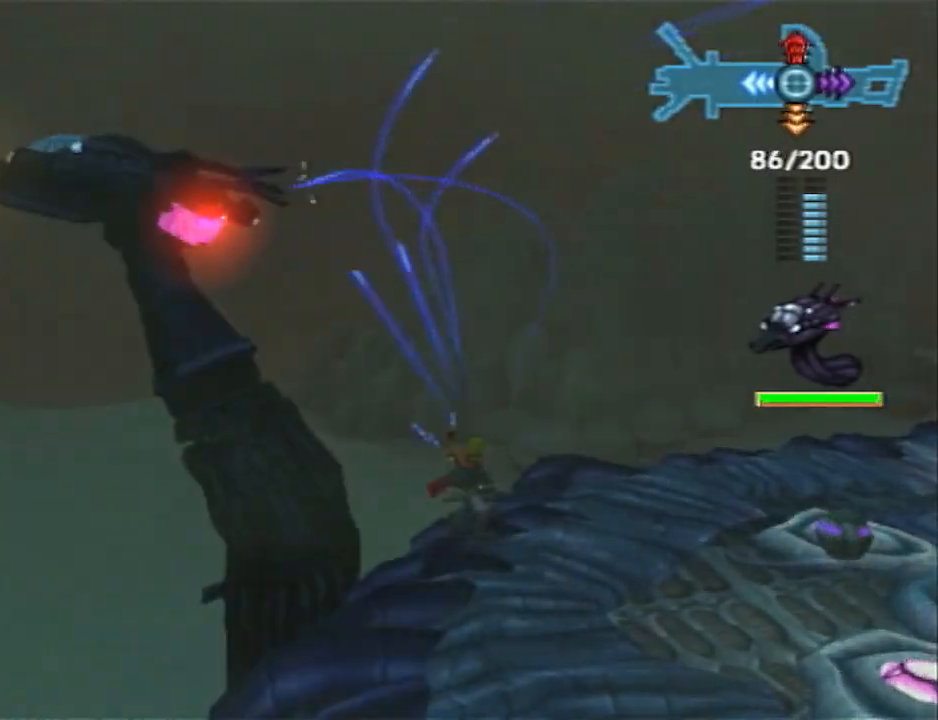
{"dt_ms": 500, "buttons": ["R2"], "left_stick": "up", "right_stick": "center", "events": [[133, "left_stick", "right"], [433, "R2", "down"], [433, "left_stick", "up"]]}
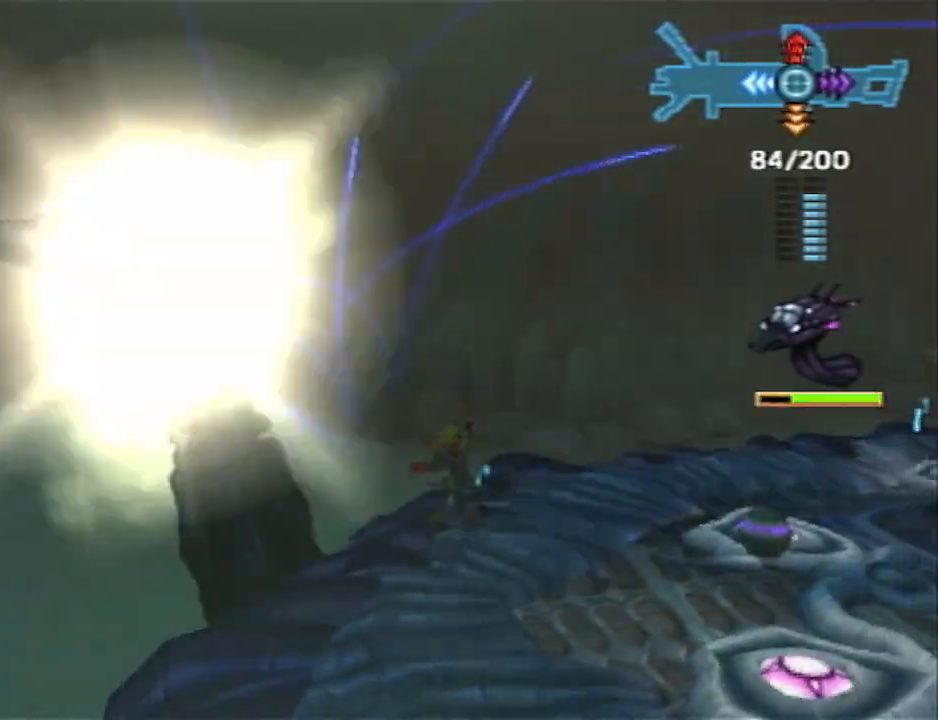
{"dt_ms": 500, "buttons": [], "left_stick": "right", "right_stick": "center", "events": [[150, "R2", "up"], [183, "left_stick", "right"], [400, "DPAD_DOWN", "down"], [483, "DPAD_DOWN", "up"]]}
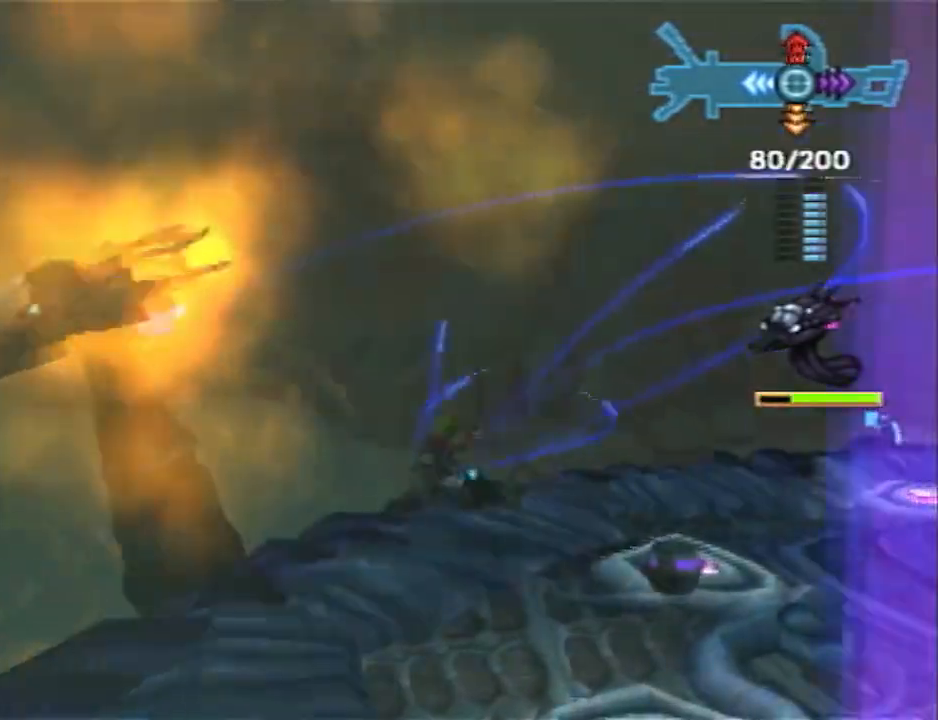
{"dt_ms": 500, "buttons": [], "left_stick": "down-right", "right_stick": "center", "events": [[83, "DPAD_DOWN", "down"], [183, "DPAD_DOWN", "up"], [250, "DPAD_DOWN", "down"], [267, "left_stick", "down-right"], [333, "DPAD_DOWN", "up"]]}
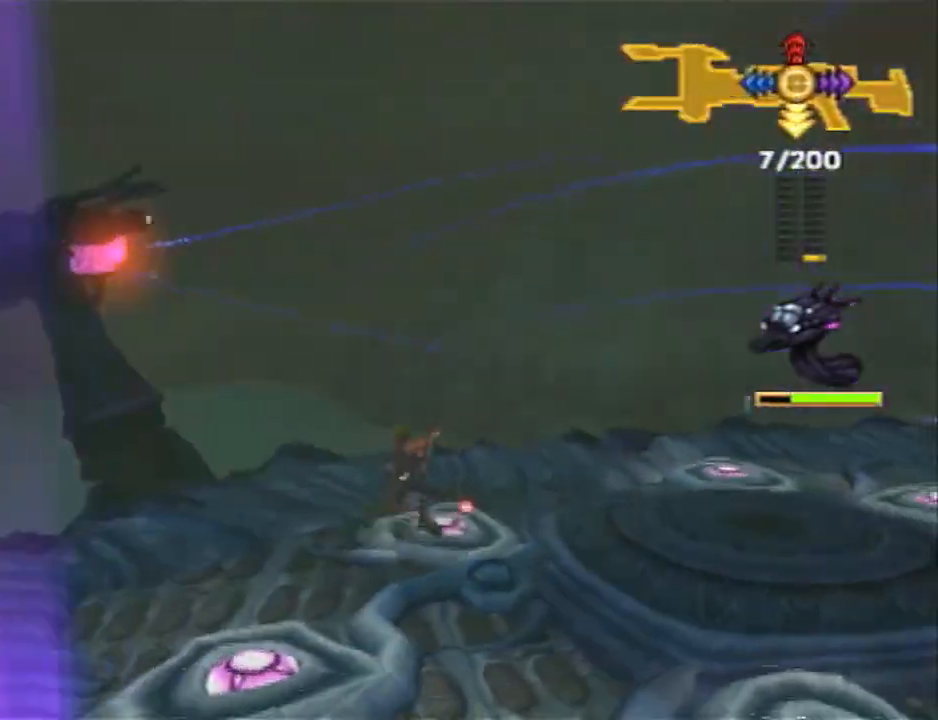
{"dt_ms": 500, "buttons": ["R2"], "left_stick": "down-right", "right_stick": "center", "events": [[333, "R2", "down"]]}
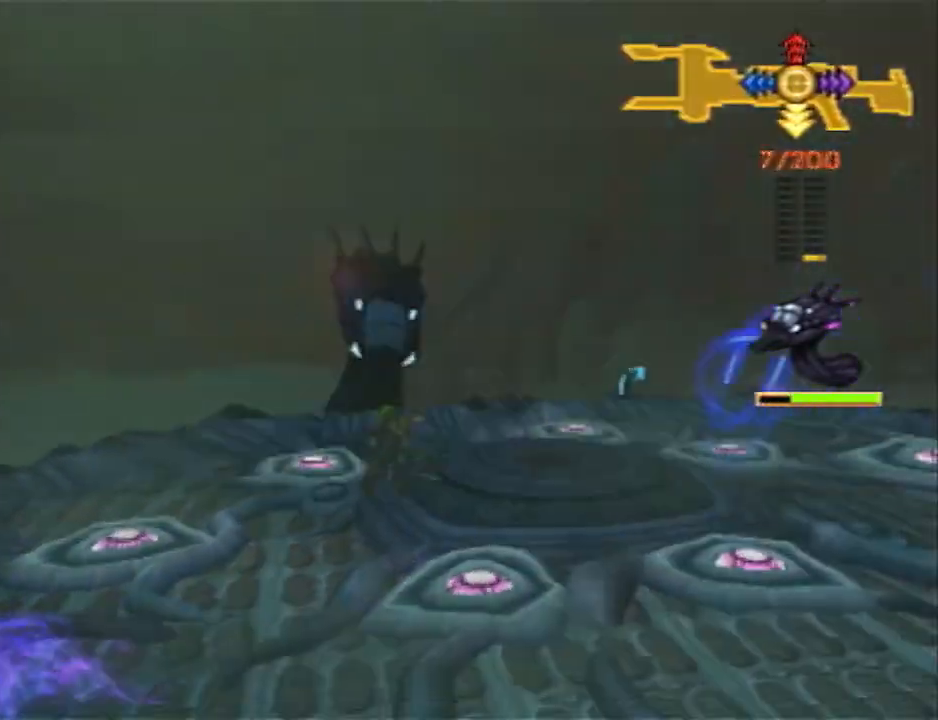
{"dt_ms": 500, "buttons": ["TRIANGLE", "R2"], "left_stick": "right", "right_stick": "center", "events": [[83, "SQUARE", "down"], [250, "SQUARE", "up"], [250, "TRIANGLE", "down"], [250, "left_stick", "right"]]}
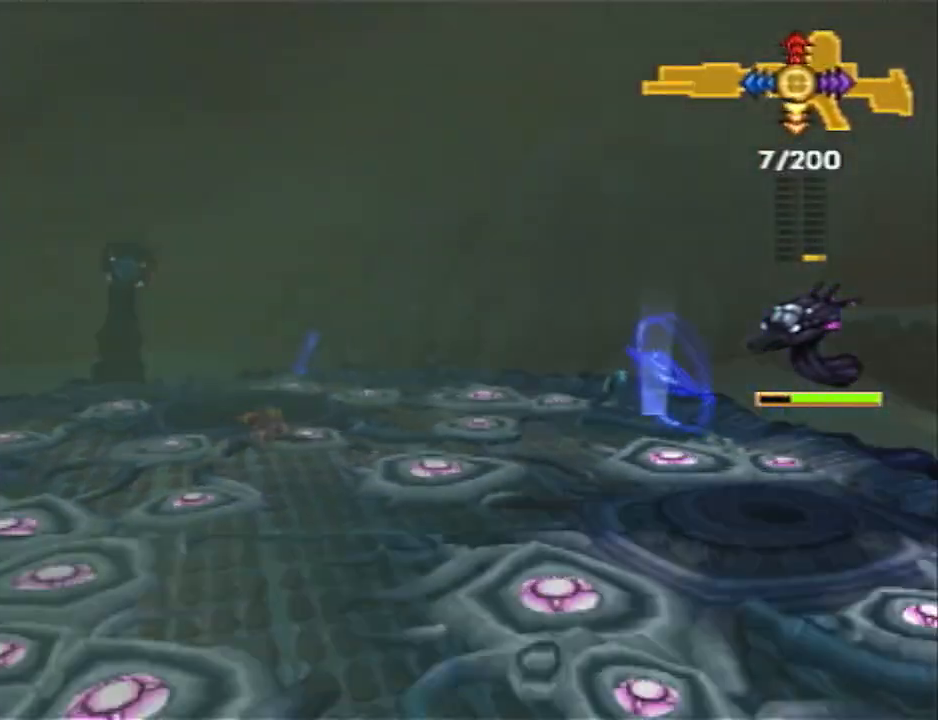
{"dt_ms": 500, "buttons": [], "left_stick": "right", "right_stick": "center", "events": [[33, "R2", "up"], [33, "TRIANGLE", "up"], [317, "DPAD_LEFT", "down"], [417, "DPAD_LEFT", "up"]]}
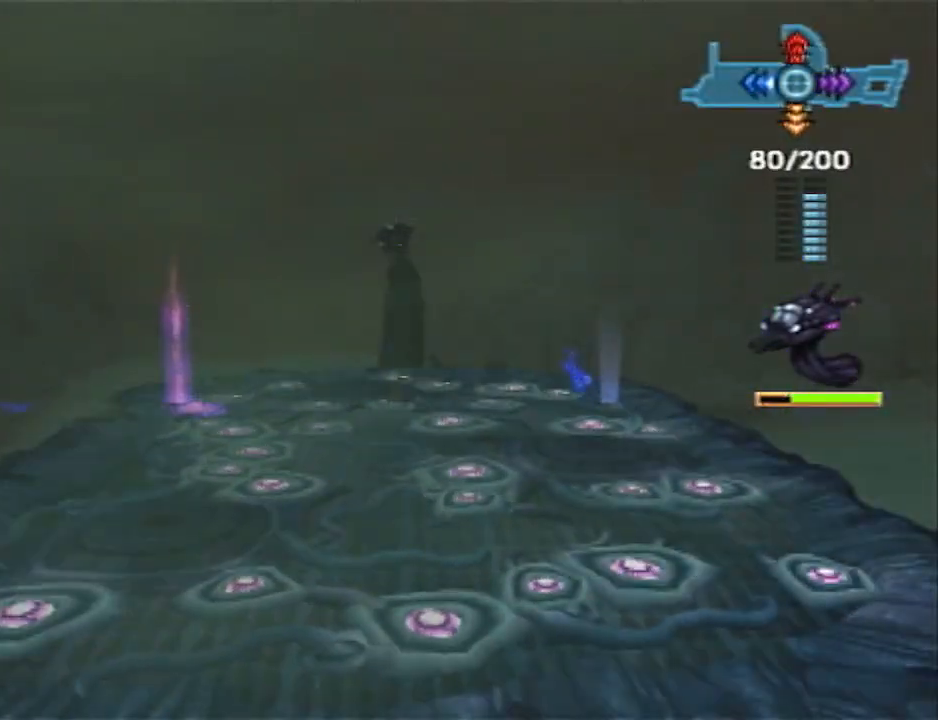
{"dt_ms": 500, "buttons": ["SQUARE"], "left_stick": "down-right", "right_stick": "center", "events": [[33, "DPAD_LEFT", "down"], [133, "DPAD_LEFT", "up"], [233, "DPAD_LEFT", "down"], [317, "DPAD_LEFT", "up"], [383, "SQUARE", "down"], [417, "left_stick", "down-right"]]}
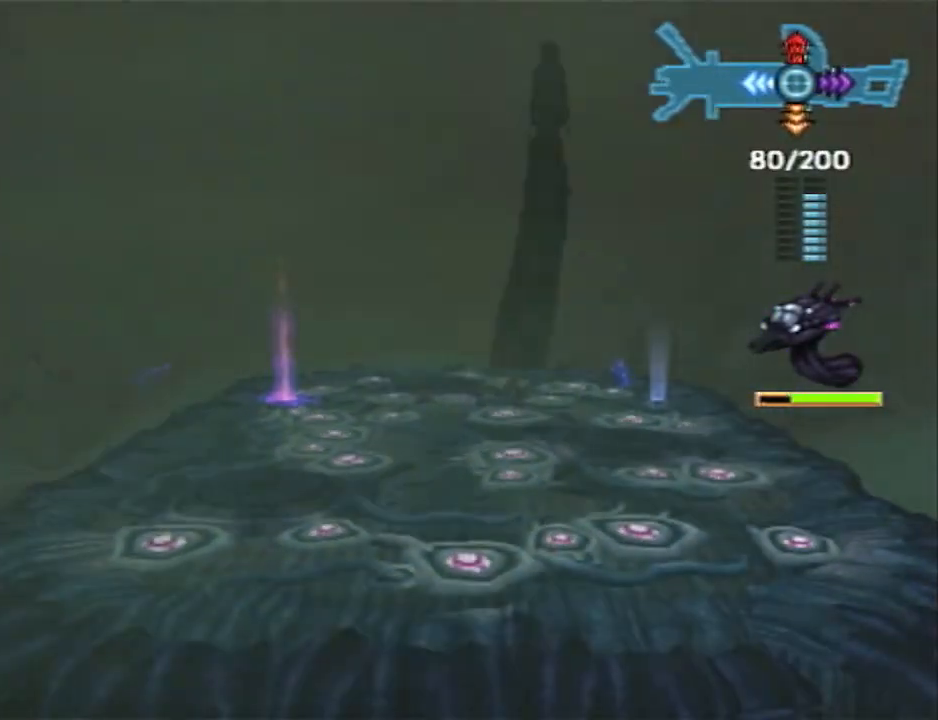
{"dt_ms": 500, "buttons": [], "left_stick": "down", "right_stick": "center", "events": [[250, "SQUARE", "up"], [450, "left_stick", "down"]]}
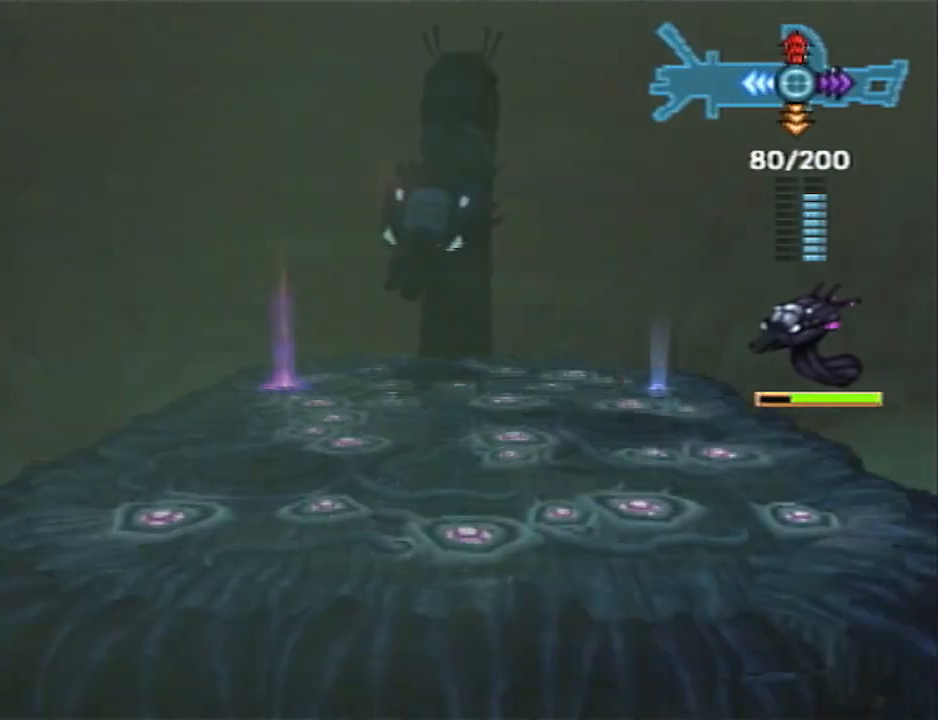
{"dt_ms": 500, "buttons": [], "left_stick": "down-left", "right_stick": "center", "events": [[200, "left_stick", "down-left"]]}
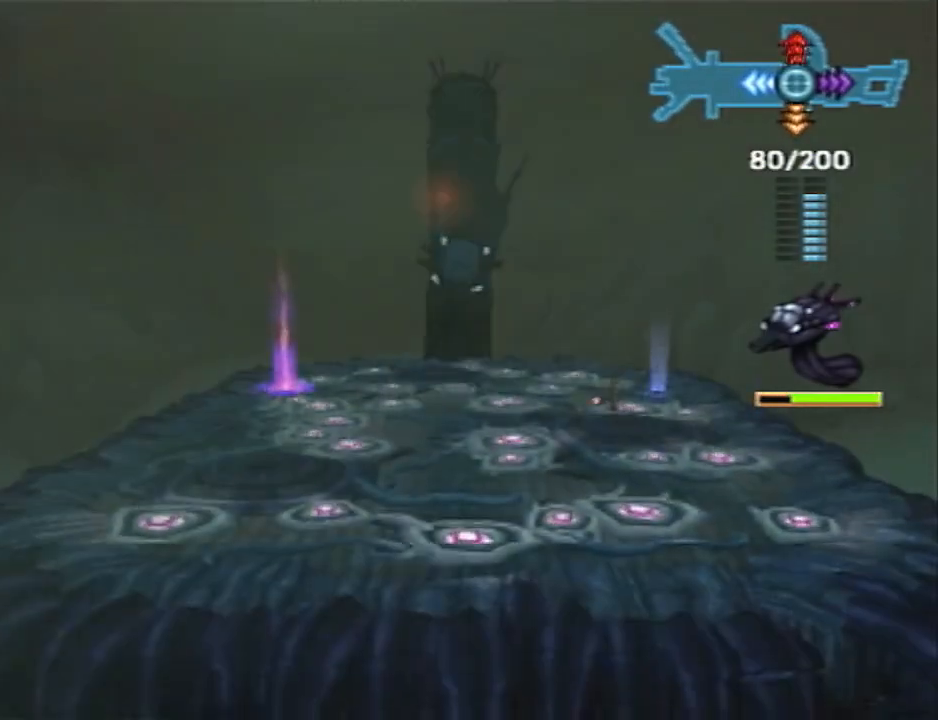
{"dt_ms": 500, "buttons": [], "left_stick": "down-left", "right_stick": "center", "events": []}
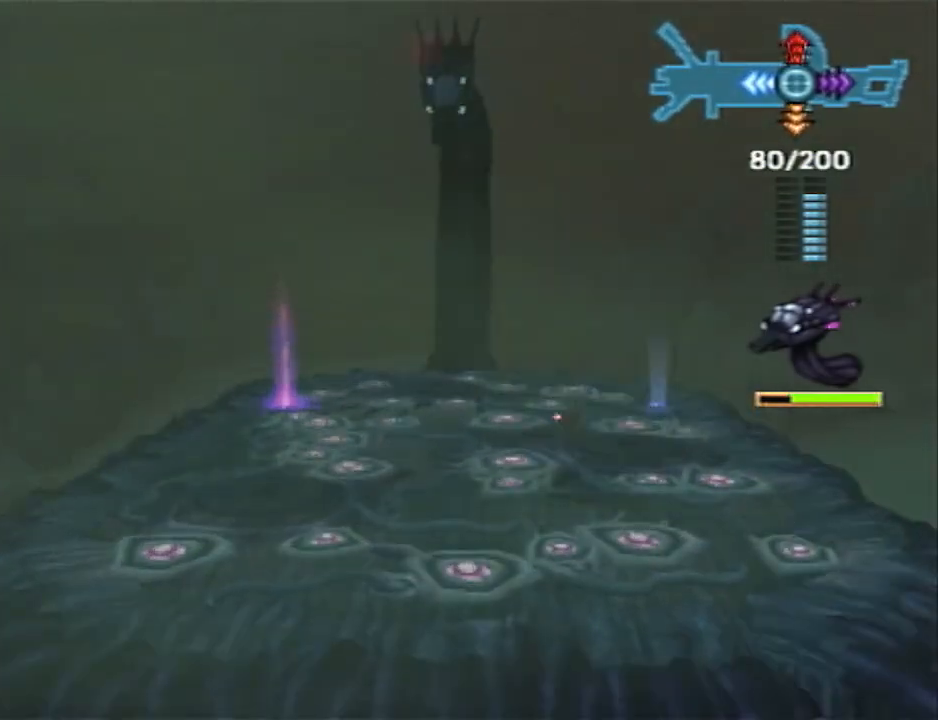
{"dt_ms": 500, "buttons": [], "left_stick": "down-left", "right_stick": "center", "events": []}
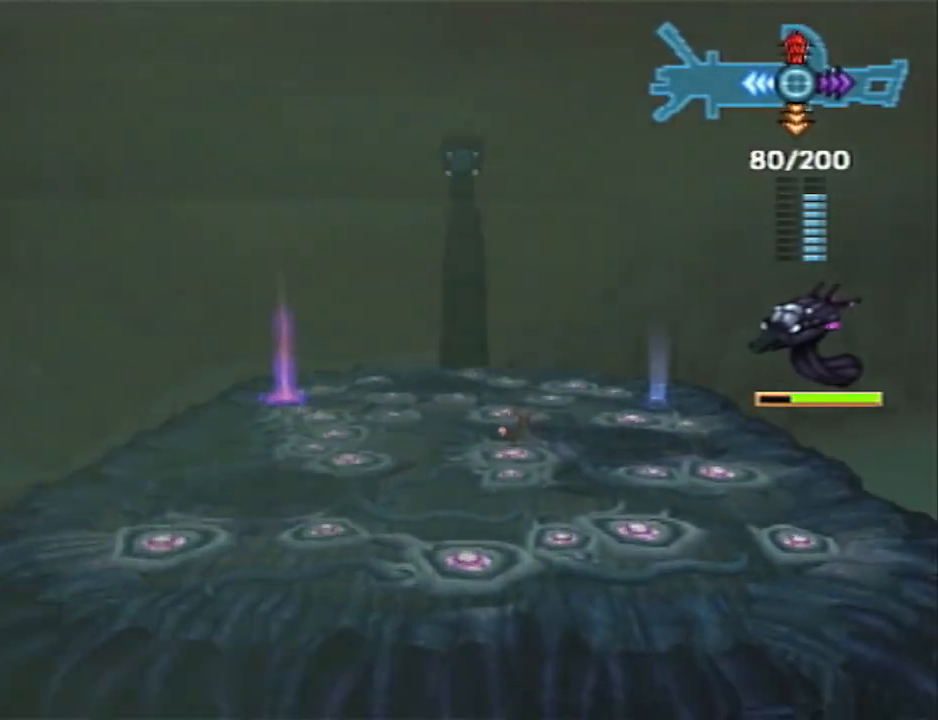
{"dt_ms": 1000, "buttons": ["R2"], "left_stick": "left", "right_stick": "center"}
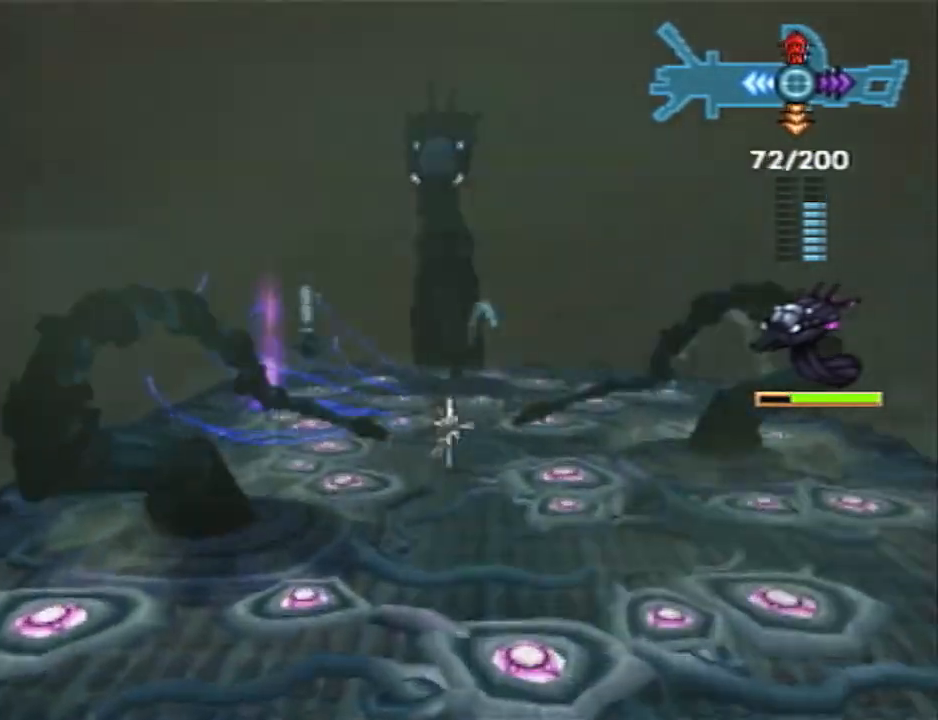
{"dt_ms": 500, "buttons": ["R2"], "left_stick": "up-left", "right_stick": "center", "events": [[117, "CROSS", "down"], [217, "left_stick", "up-left"], [283, "CIRCLE", "down"], [283, "CROSS", "up"], [350, "CIRCLE", "up"]]}
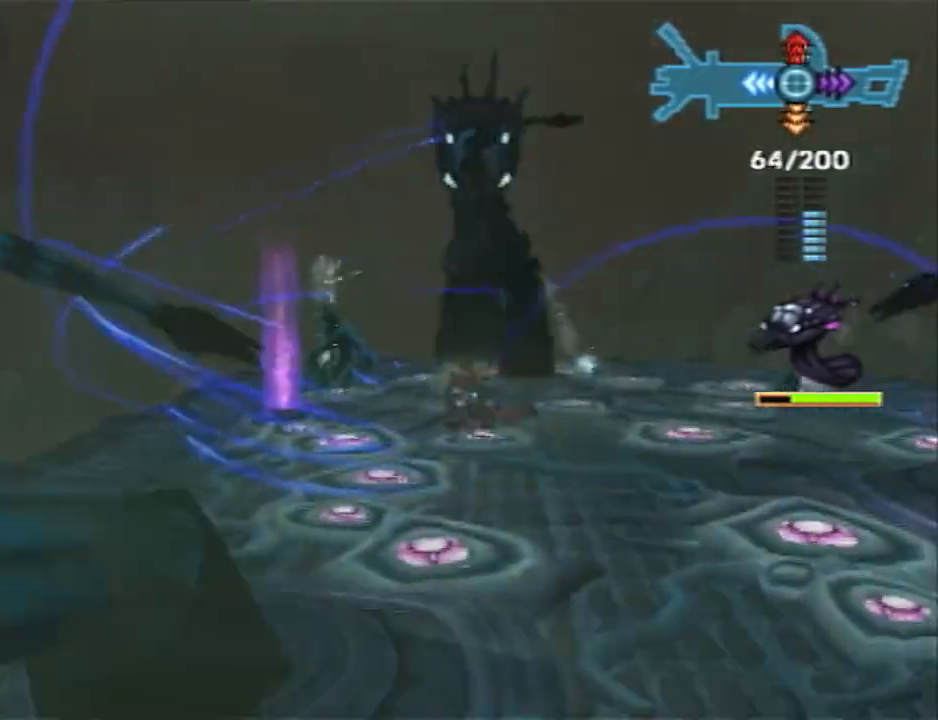
{"dt_ms": 500, "buttons": ["R2"], "left_stick": "up", "right_stick": "center", "events": [[217, "left_stick", "up"]]}
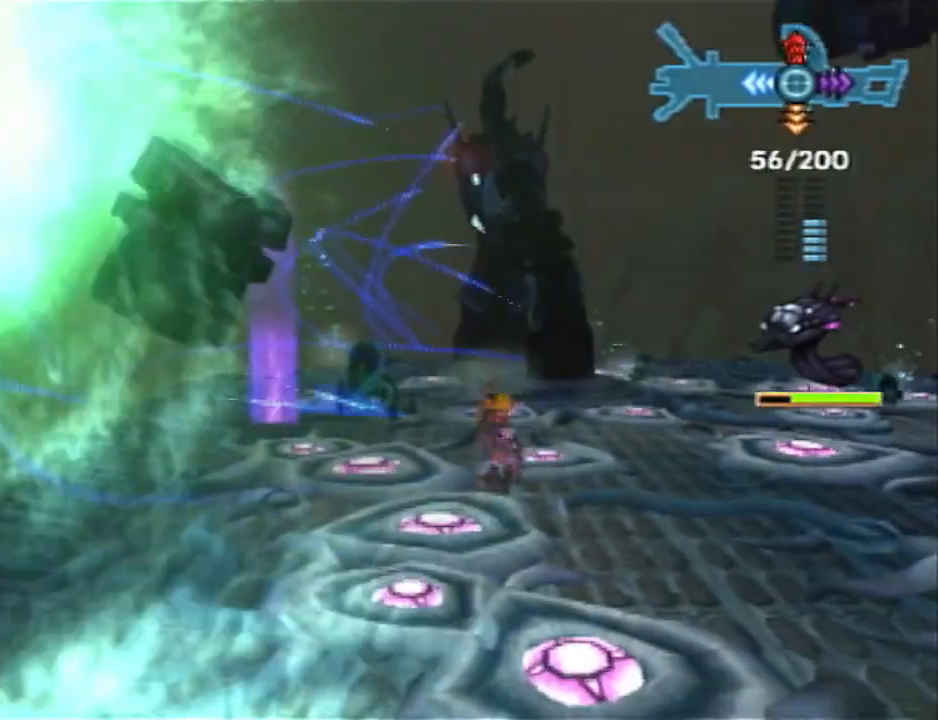
{"dt_ms": 500, "buttons": ["R2"], "left_stick": "up", "right_stick": "center"}
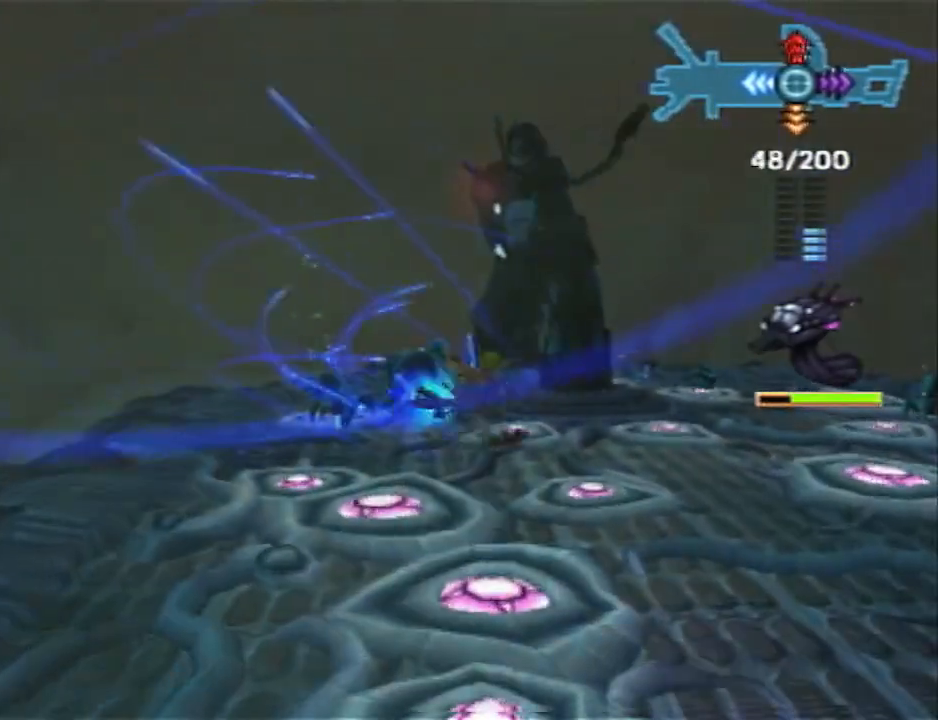
{"dt_ms": 500, "buttons": ["R2"], "left_stick": "up-right", "right_stick": "center", "events": [[67, "left_stick", "up-right"]]}
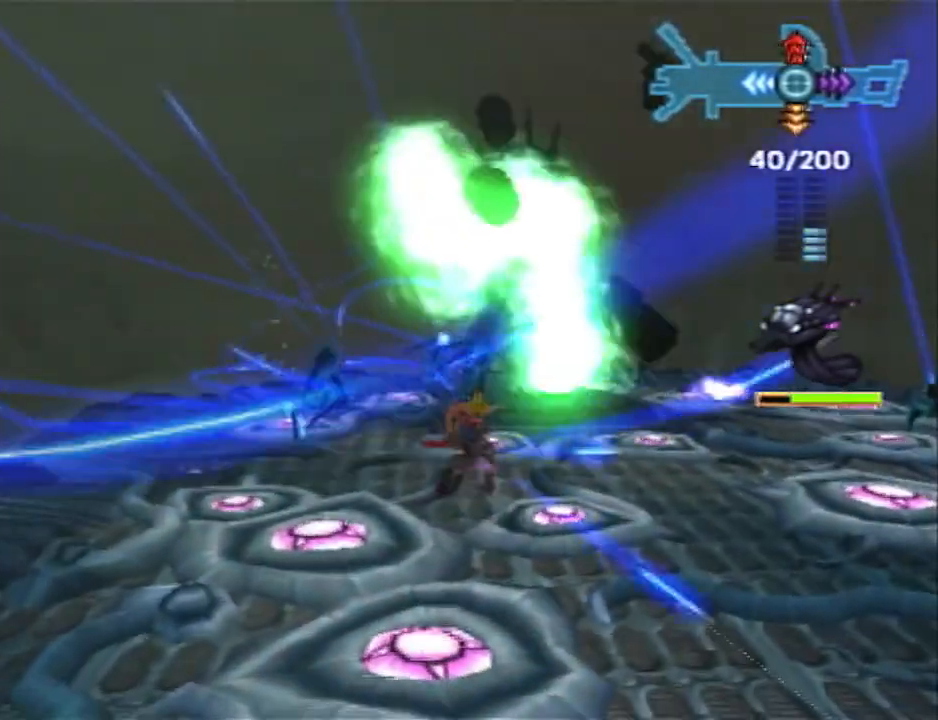
{"dt_ms": 500, "buttons": ["R2"], "left_stick": "right", "right_stick": "center", "events": [[133, "CROSS", "down"], [200, "CROSS", "up"], [200, "R2", "up"], [250, "left_stick", "right"], [267, "CIRCLE", "down"], [417, "CIRCLE", "up"], [483, "R2", "down"]]}
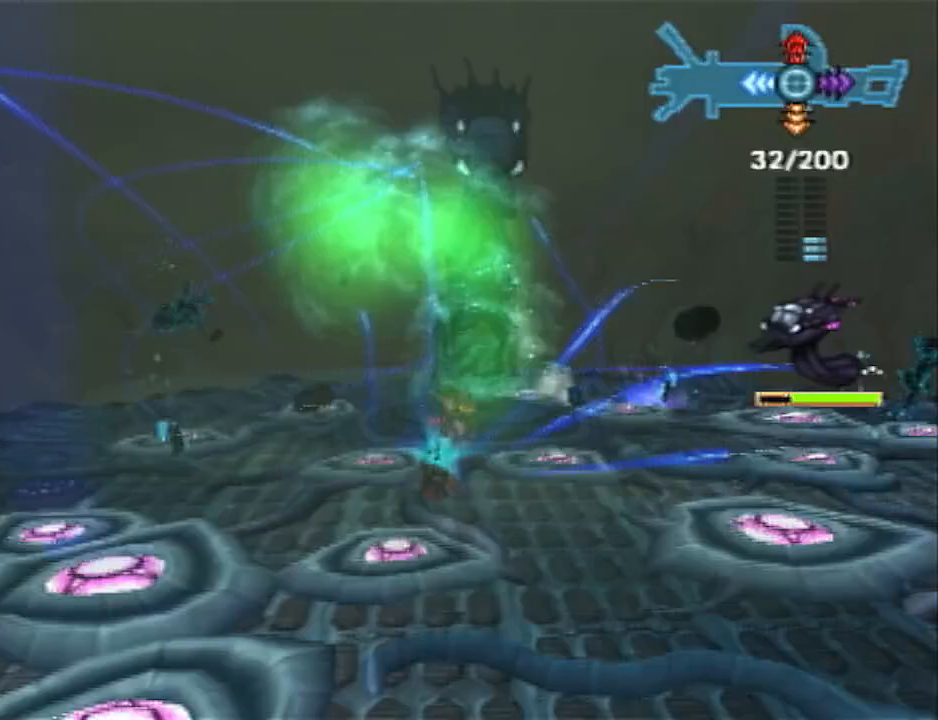
{"dt_ms": 500, "buttons": ["R2"], "left_stick": "down-right", "right_stick": "center", "events": [[83, "left_stick", "down-right"]]}
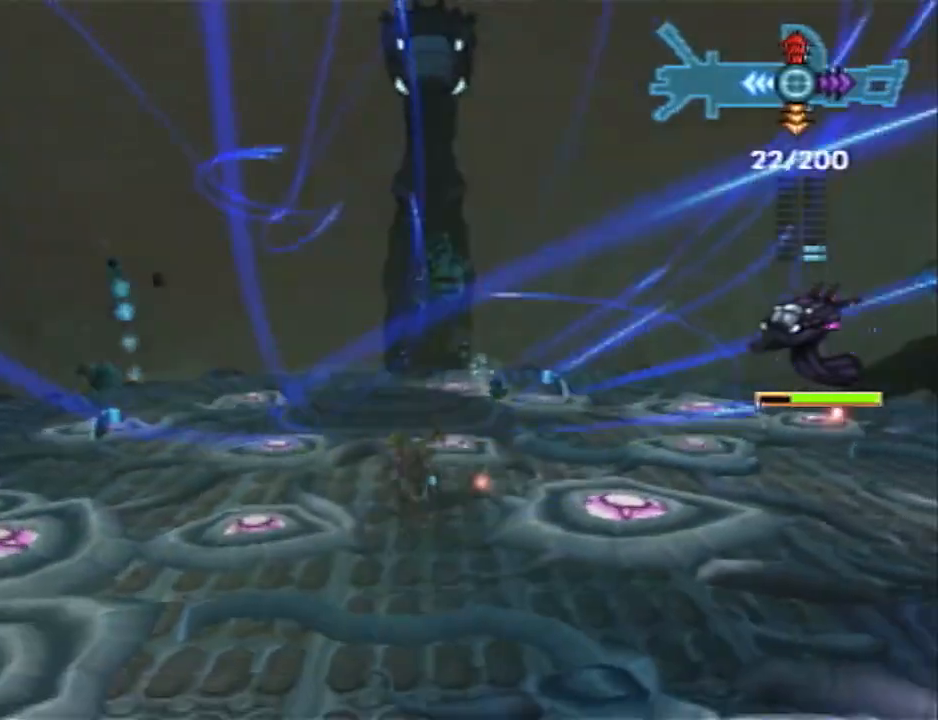
{"dt_ms": 500, "buttons": ["R2"], "left_stick": "right", "right_stick": "center", "events": [[483, "left_stick", "right"]]}
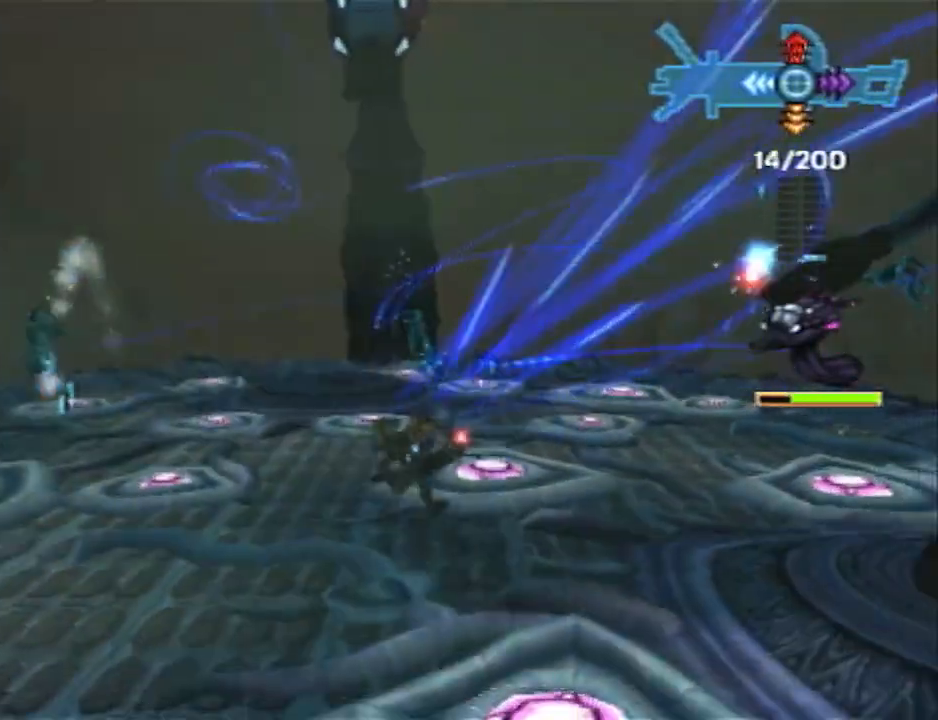
{"dt_ms": 500, "buttons": ["R2"], "left_stick": "down-right", "right_stick": "center", "events": [[333, "left_stick", "down-right"]]}